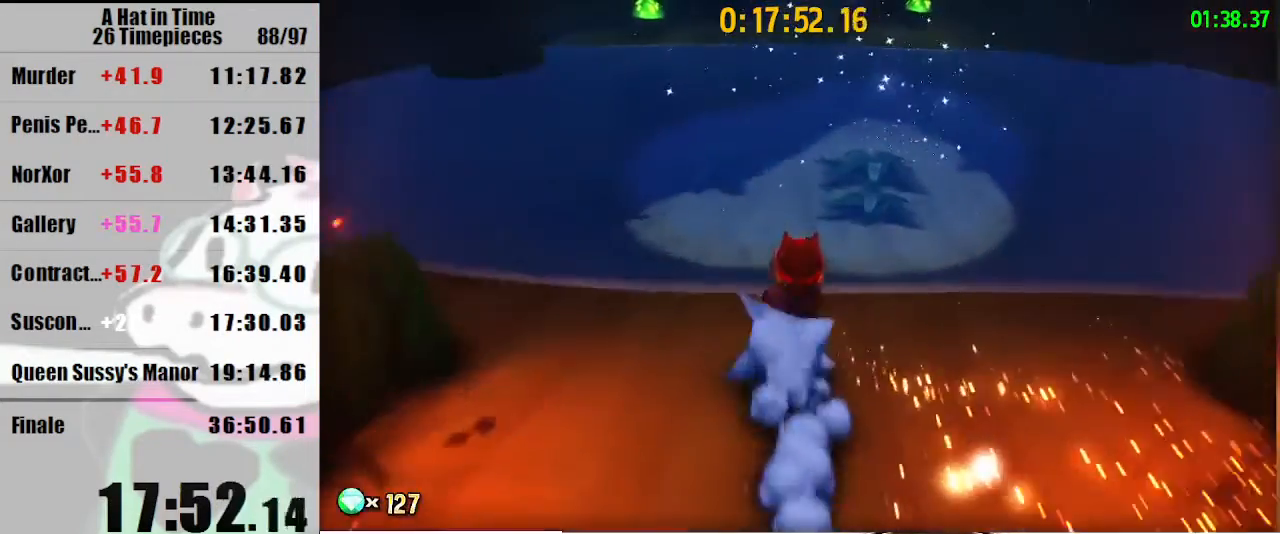
Gameplay with keyboard and mouse; each line is a JSON object with the keys and mouse buttons held at the frame after it. "events" lists presses ("down") and releases ("up") of "a", "d", "e", "lagwarps", "luigi", "q", "s", "shift", "space", "w", "mouse_left", "mouse_right", "mouse_wheel_up" and "mouse_wheel_down" between this image and that frame as [ms after this image, input, new state], when the widget could be followed in between. "mouse_left", "mouse_right", "mouse_wheel_up", "mouse_wheel_down" = the "left", "right", "wheel_up", "wheel_down" buttons of the "mouse" list. No other keys are recorded. Mouse movement is not recorded. Key names are as the overlay labels them; some are game actions (e.g. jump) rather than physical keys.
{"keys": ["a", "shift", "w"], "mouse": [], "events": [[333, "space", "down"], [433, "space", "up"], [467, "a", "down"]]}
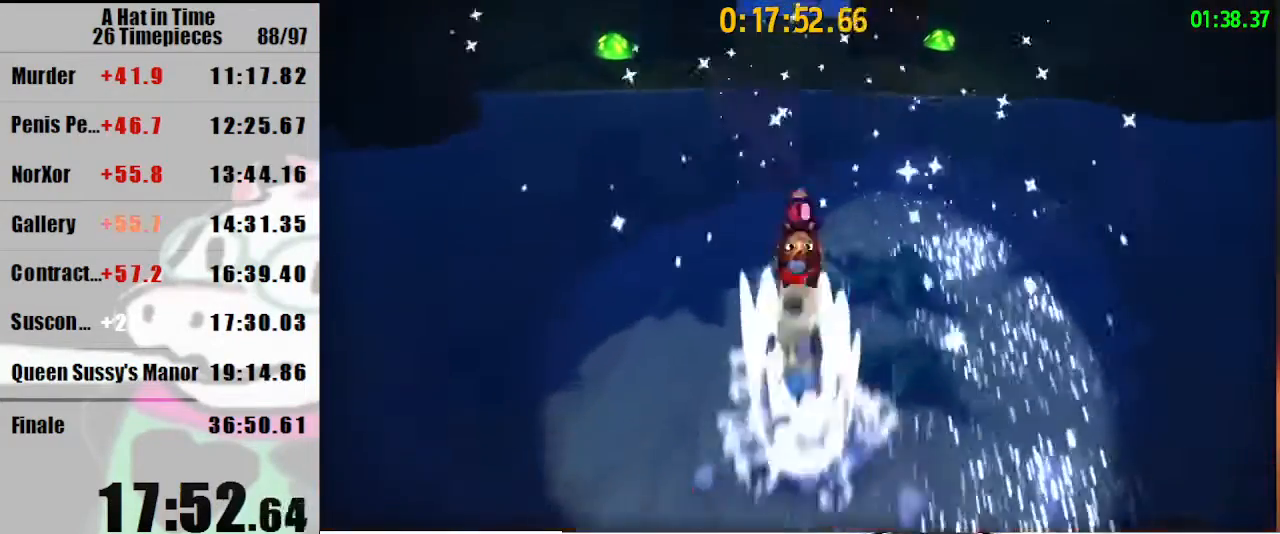
{"keys": ["shift", "w"], "mouse": [], "events": [[67, "a", "up"]]}
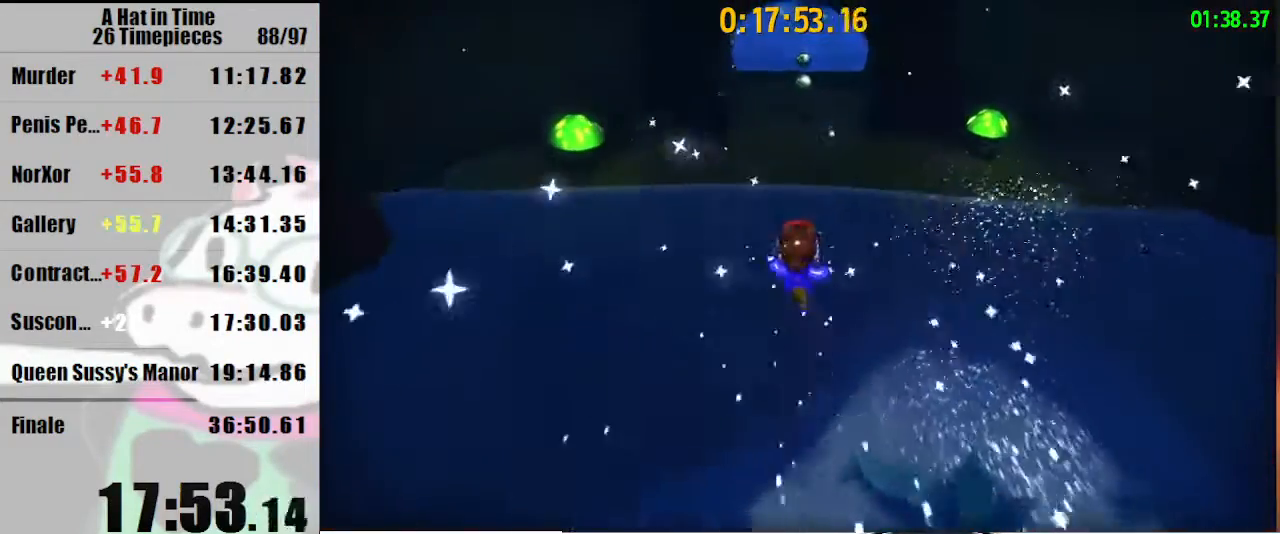
{"keys": ["shift", "w"], "mouse": [], "events": [[67, "space", "down"], [133, "space", "up"], [233, "mouse_right", "down"], [300, "mouse_right", "up"], [467, "d", "down"], [500, "d", "up"]]}
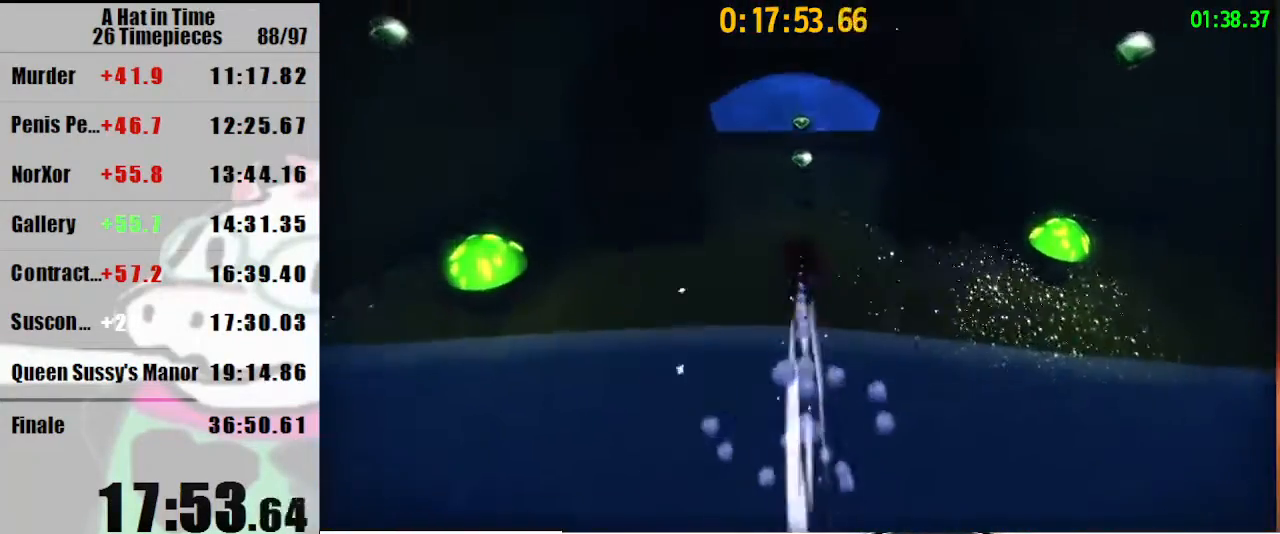
{"keys": ["shift", "w"], "mouse": [], "events": [[333, "mouse_right", "down"], [433, "mouse_right", "up"]]}
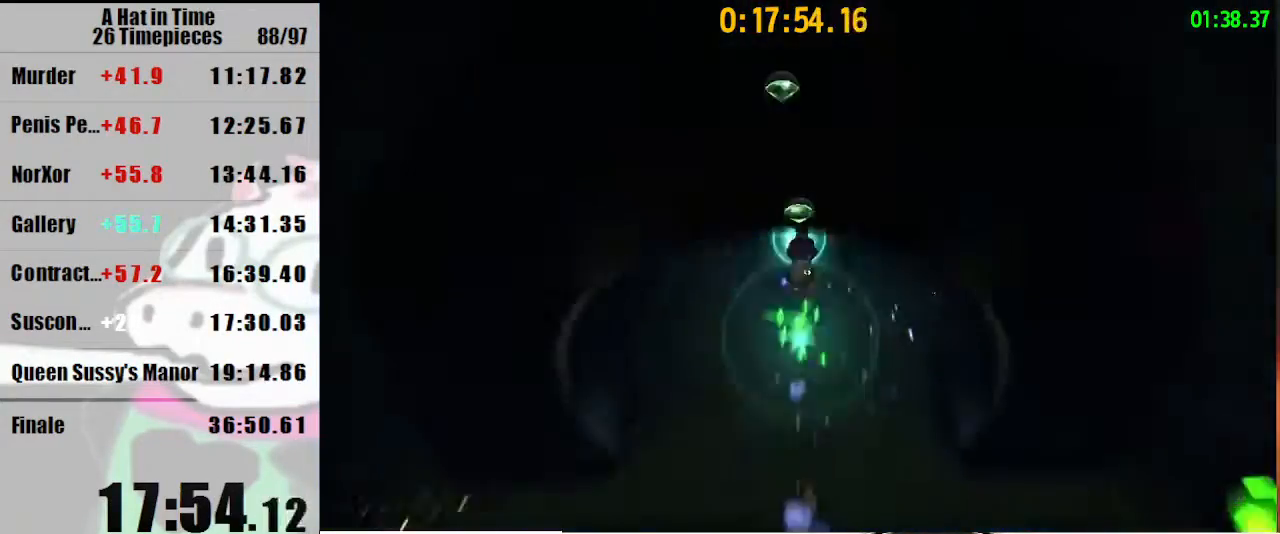
{"keys": ["shift", "w"], "mouse": ["right"], "events": [[33, "mouse_right", "down"]]}
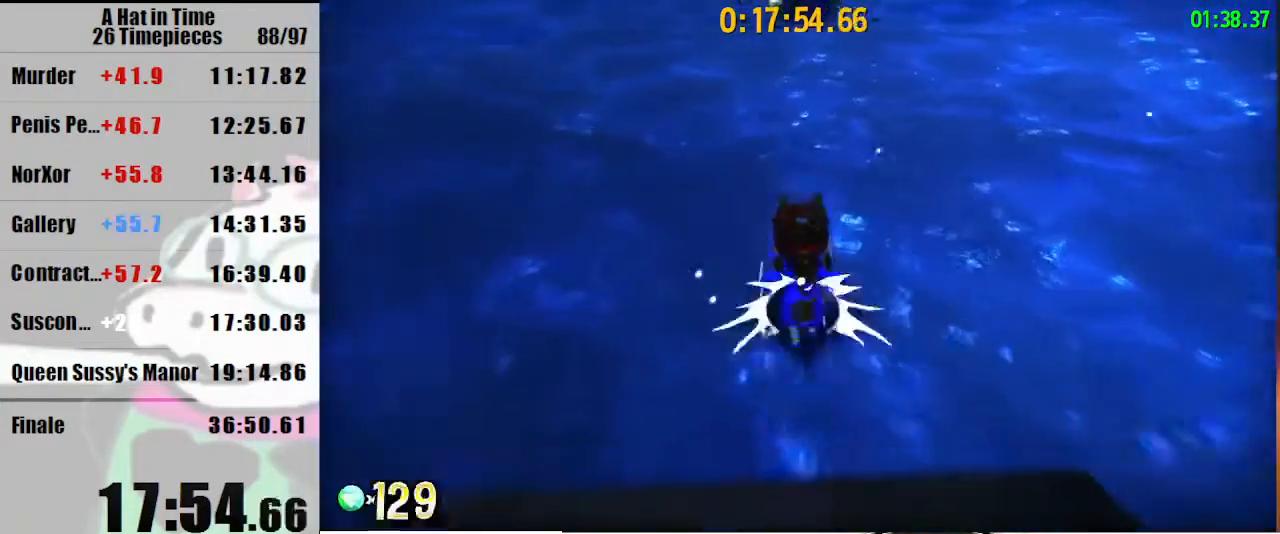
{"keys": ["shift", "w"], "mouse": ["right"], "events": [[233, "mouse_right", "up"], [400, "mouse_right", "down"]]}
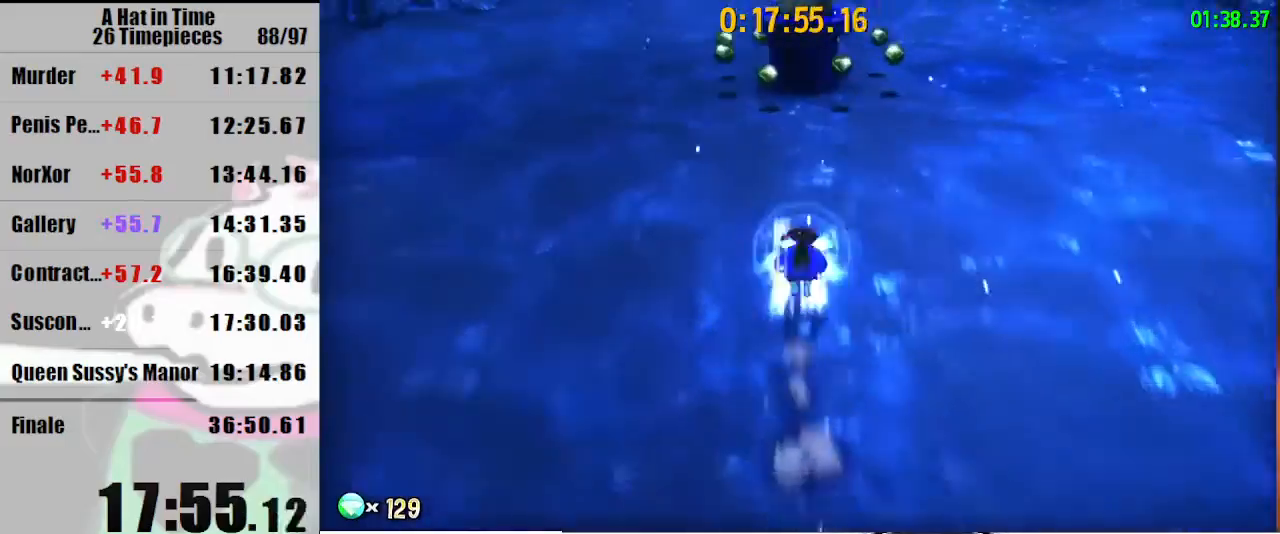
{"keys": ["space"], "mouse": [], "events": [[33, "mouse_right", "up"], [33, "w", "up"], [100, "shift", "up"], [233, "s", "down"], [367, "s", "up"], [467, "space", "down"]]}
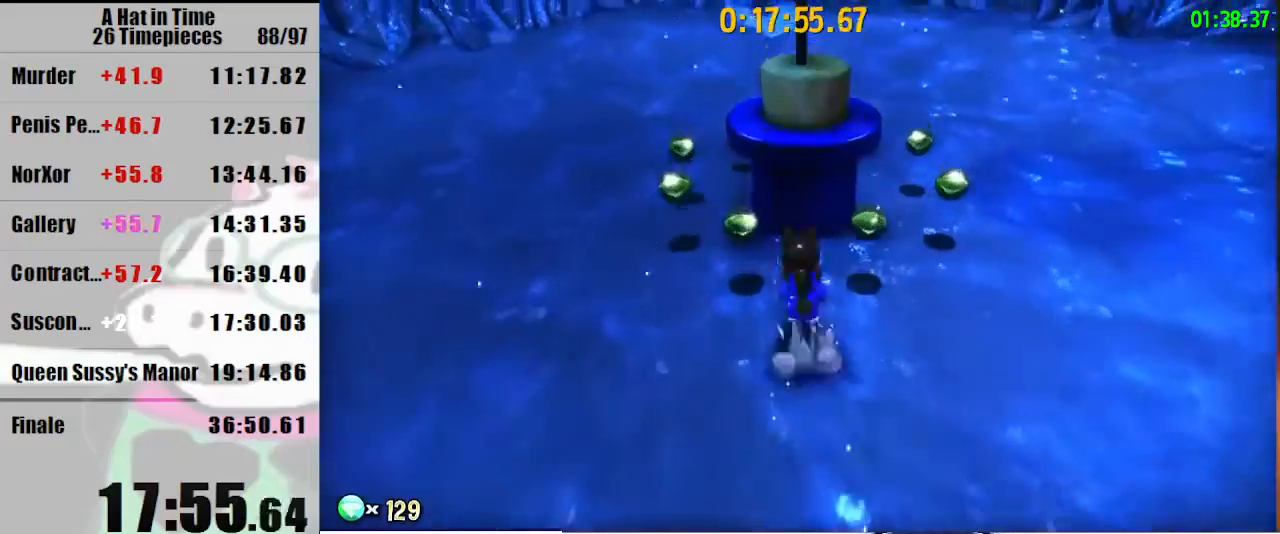
{"keys": ["w"], "mouse": [], "events": [[67, "mouse_left", "down"], [167, "w", "down"], [300, "space", "up"], [400, "space", "down"], [433, "mouse_left", "up"], [467, "space", "up"]]}
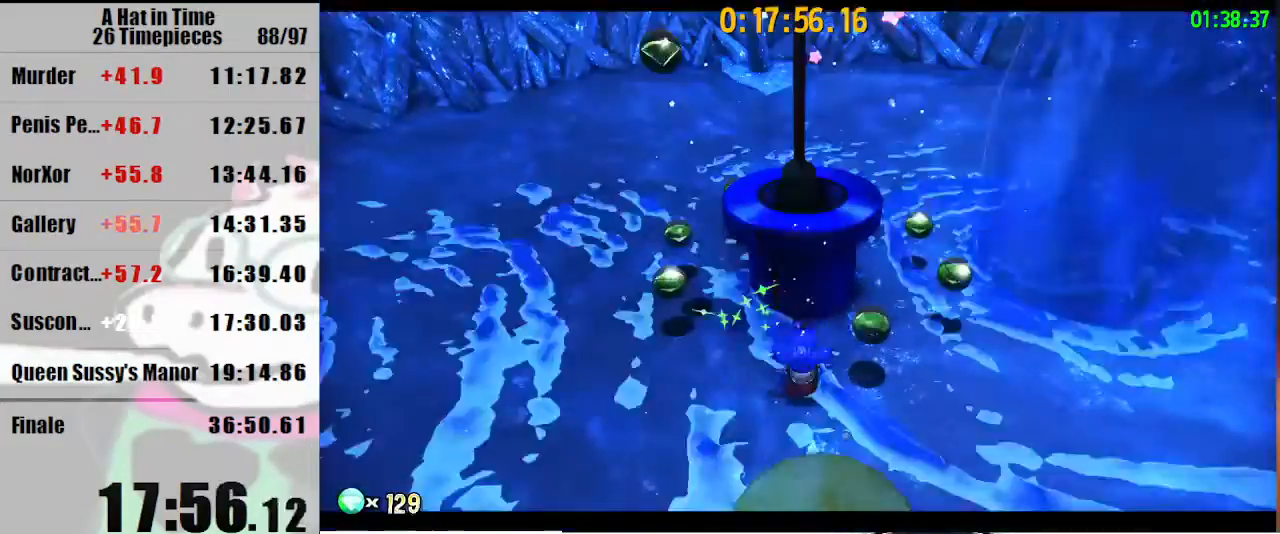
{"keys": ["space", "w"], "mouse": [], "events": [[33, "space", "down"], [233, "space", "up"], [300, "w", "up"], [467, "space", "down"], [467, "w", "down"]]}
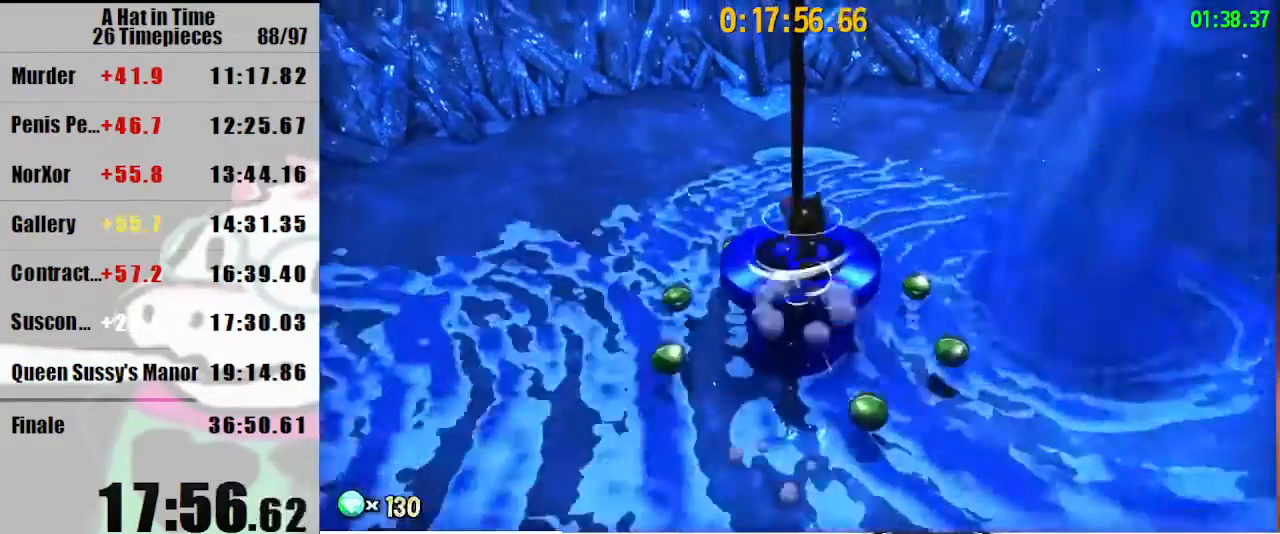
{"keys": [], "mouse": [], "events": [[133, "space", "up"], [233, "w", "up"], [367, "s", "down"], [467, "s", "up"]]}
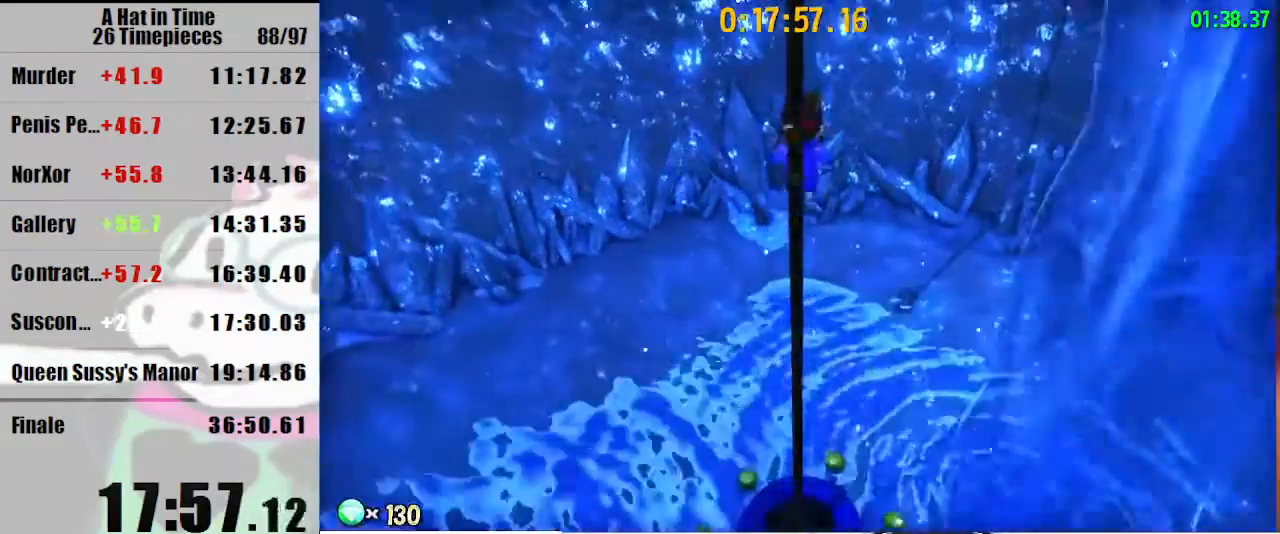
{"keys": ["s"], "mouse": [], "events": [[500, "s", "down"]]}
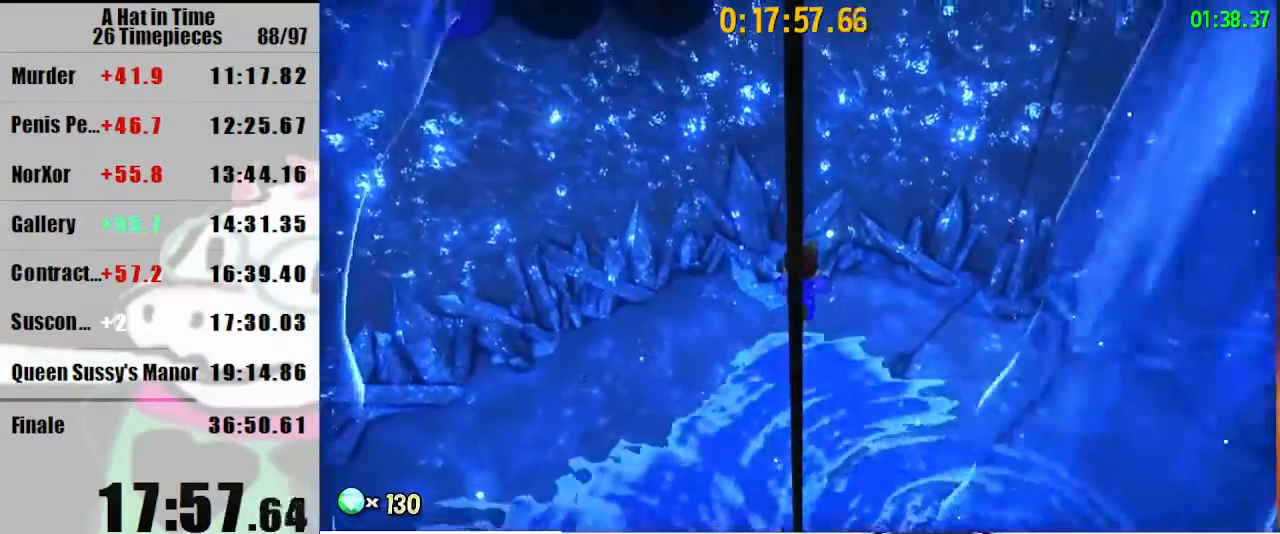
{"keys": ["a", "s"], "mouse": [], "events": [[267, "a", "down"]]}
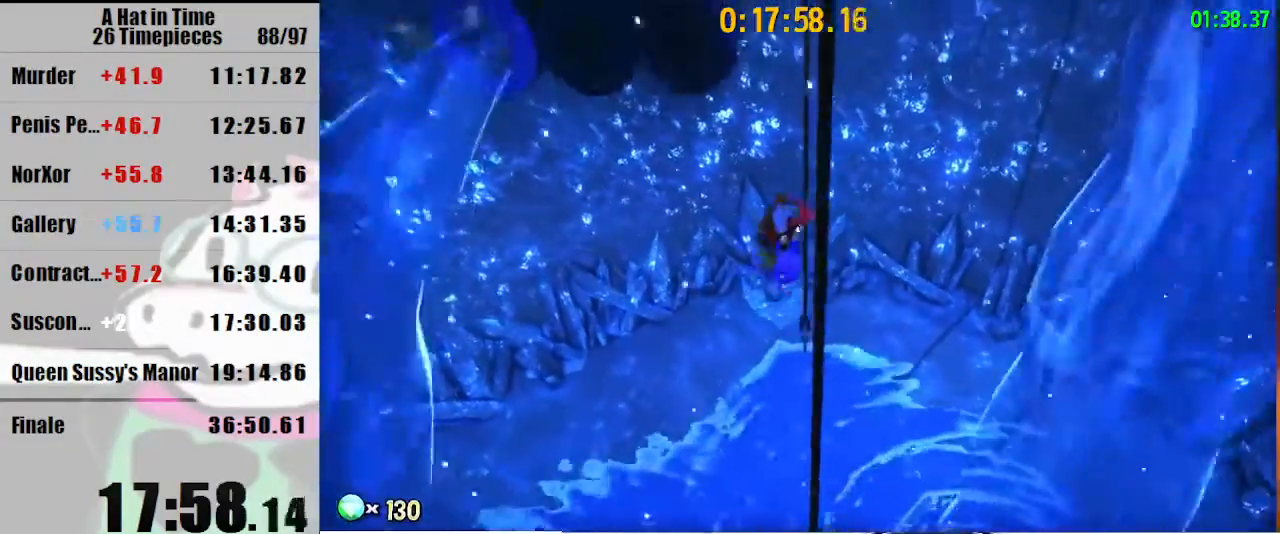
{"keys": ["d"], "mouse": ["left"], "events": [[200, "mouse_left", "down"], [233, "s", "up"], [333, "a", "up"], [333, "d", "down"]]}
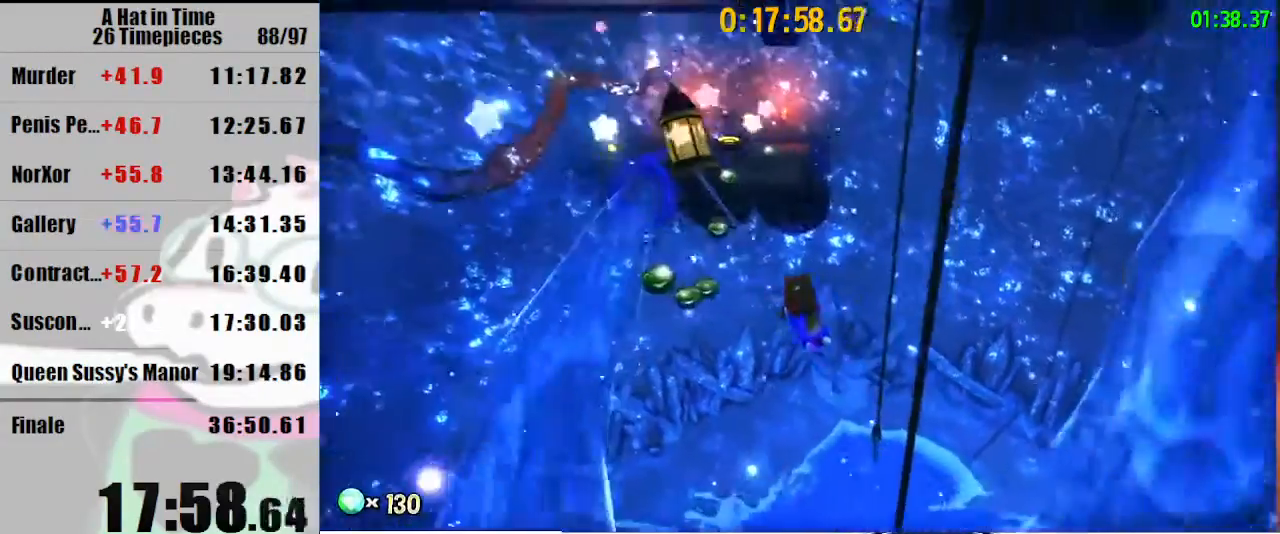
{"keys": ["d"], "mouse": ["left"], "events": []}
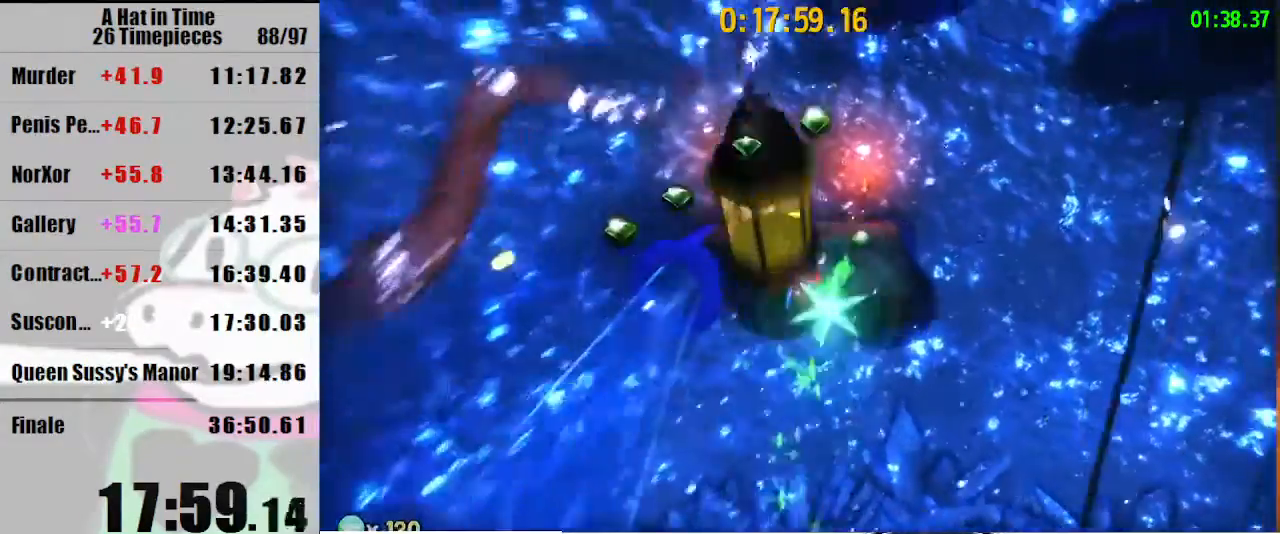
{"keys": ["w"], "mouse": [], "events": [[233, "mouse_left", "up"], [233, "w", "down"], [400, "d", "up"]]}
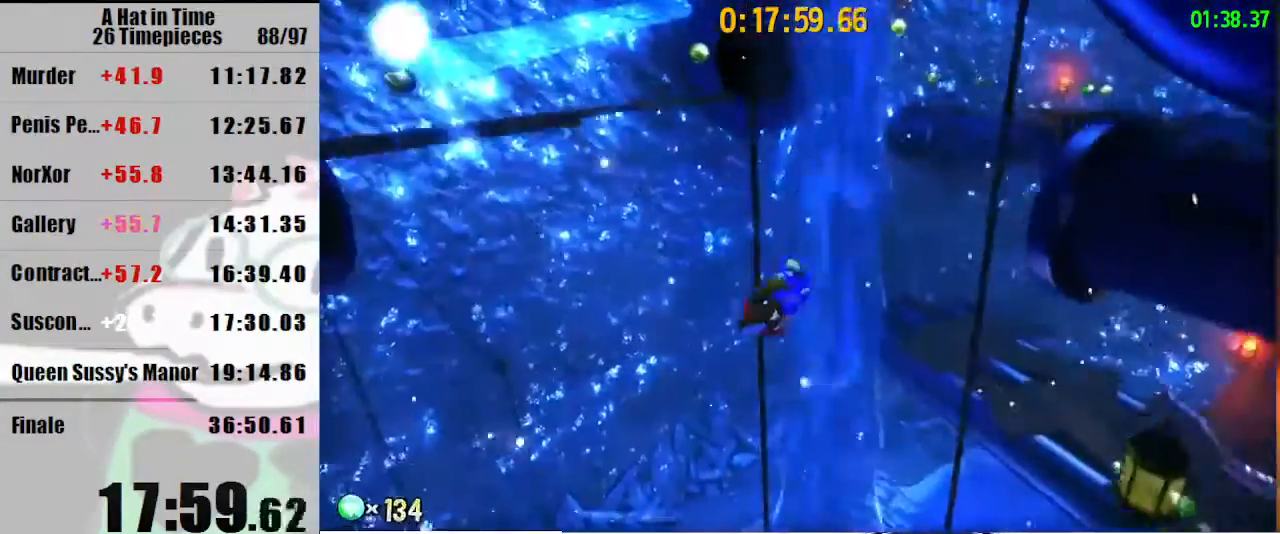
{"keys": ["space", "w"], "mouse": ["right"], "events": [[133, "space", "down"], [500, "mouse_right", "down"]]}
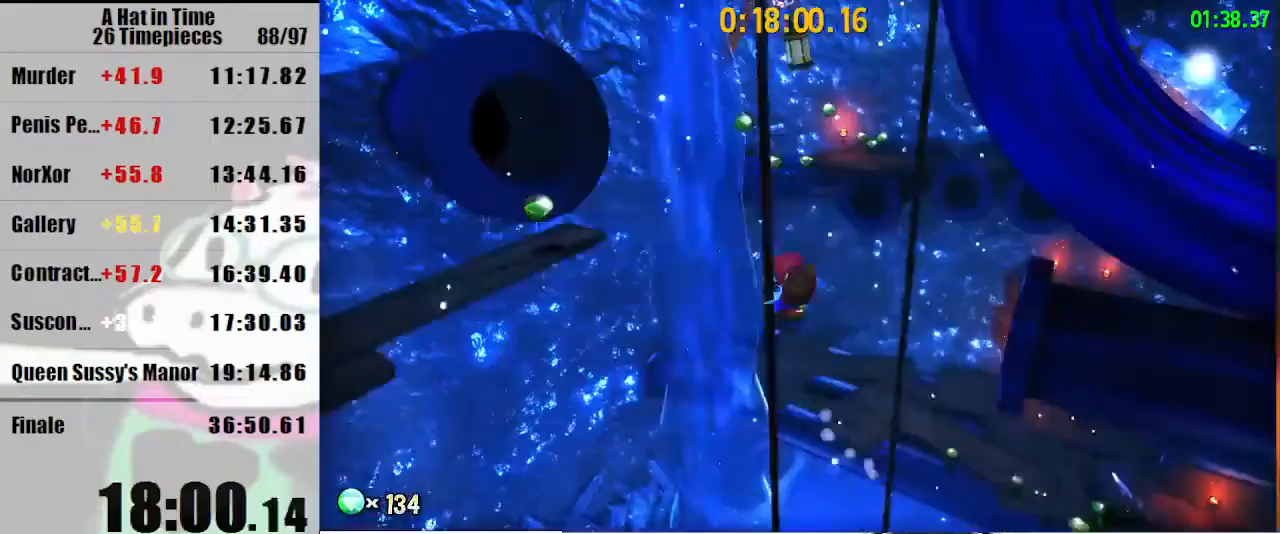
{"keys": ["d", "space", "w"], "mouse": ["left"], "events": [[100, "mouse_right", "up"], [167, "mouse_right", "down"], [233, "mouse_right", "up"], [300, "mouse_left", "down"], [500, "d", "down"]]}
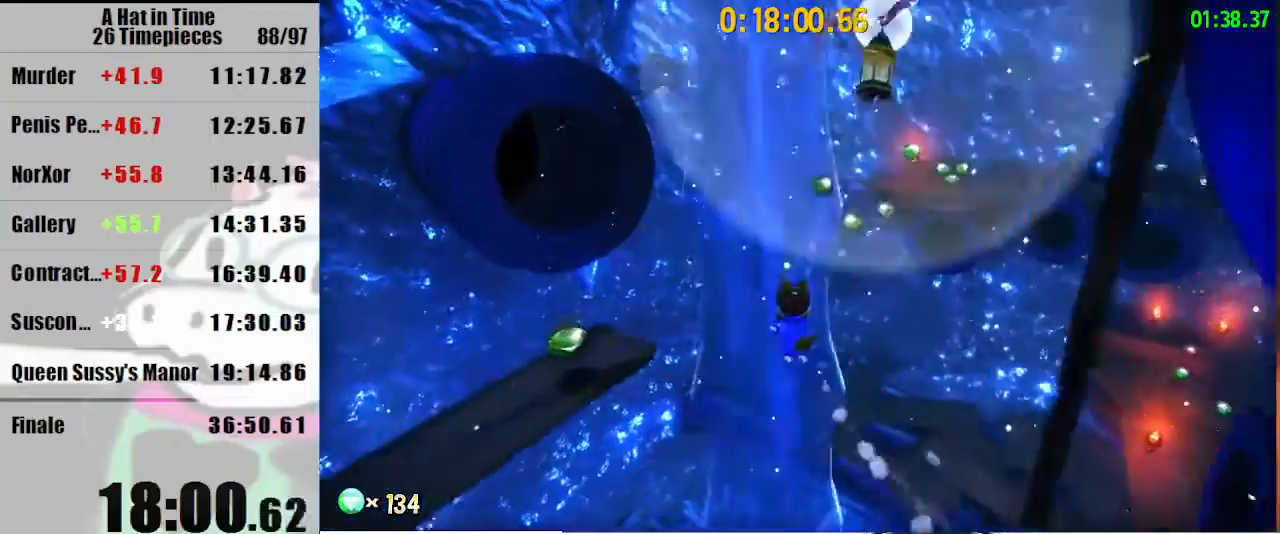
{"keys": ["d", "w"], "mouse": ["left"], "events": [[133, "d", "up"], [133, "space", "up"], [300, "d", "down"]]}
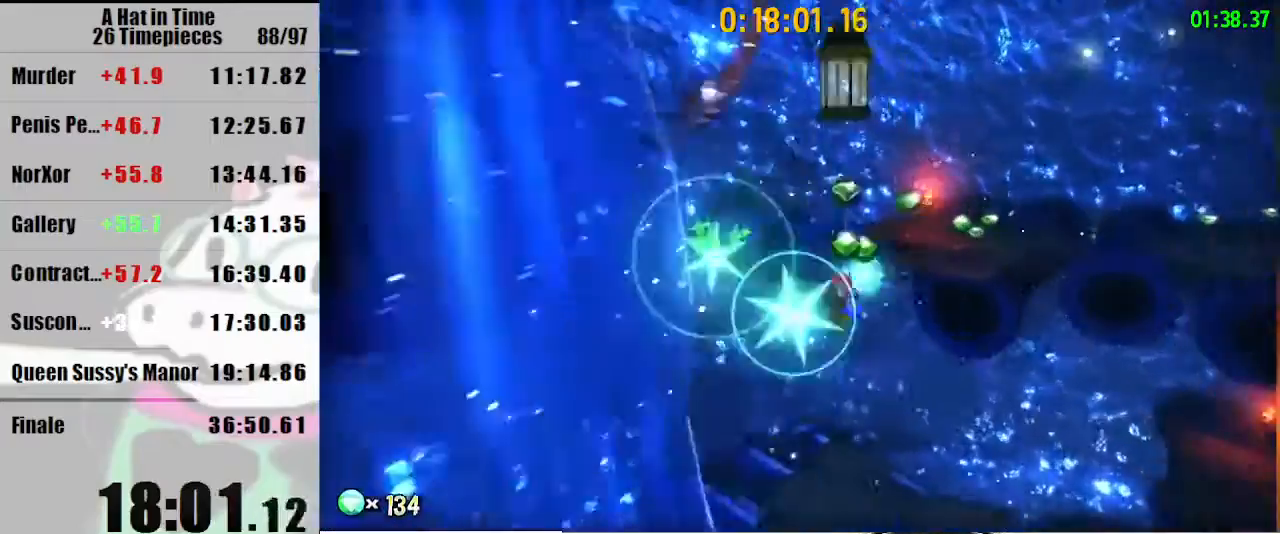
{"keys": ["w"], "mouse": [], "events": [[133, "d", "up"], [267, "d", "down"], [433, "mouse_left", "up"], [467, "d", "up"]]}
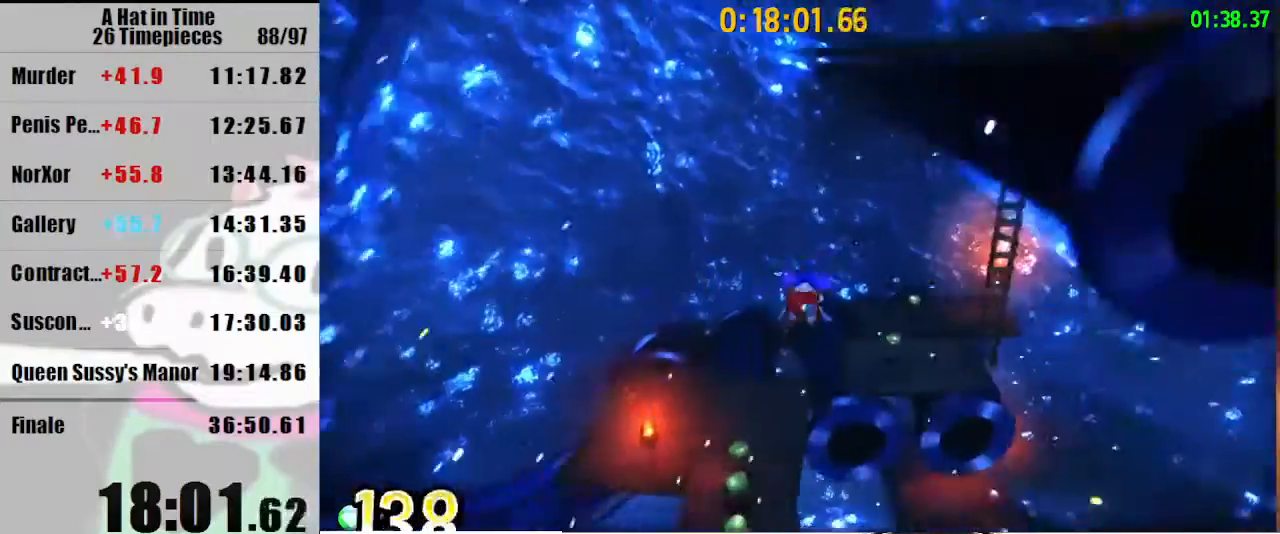
{"keys": ["d", "space", "w"], "mouse": [], "events": [[300, "space", "down"], [467, "d", "down"]]}
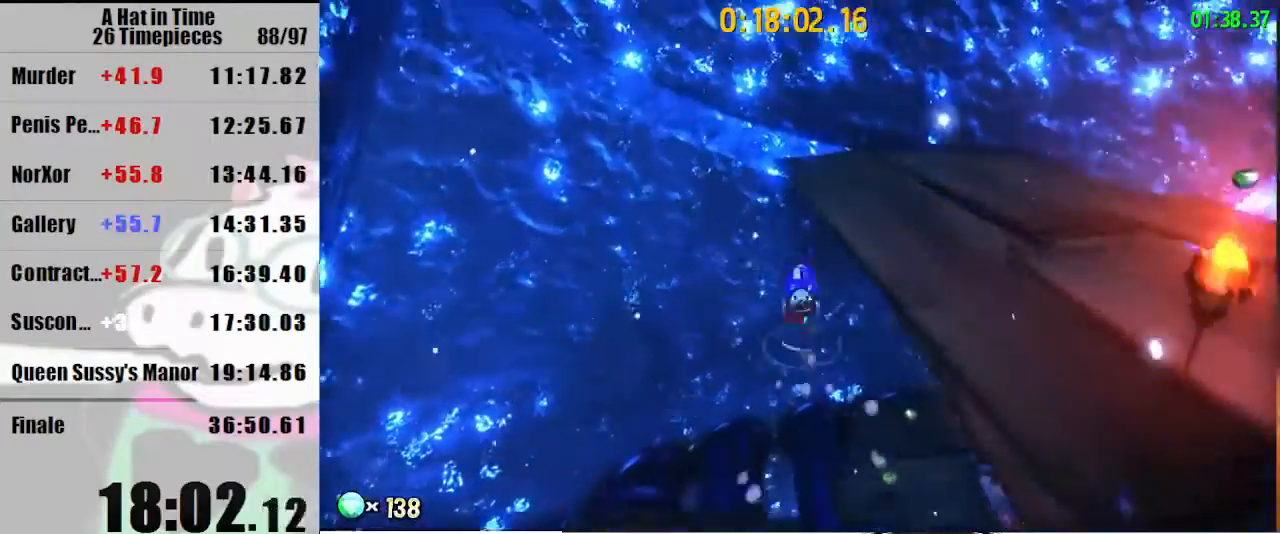
{"keys": ["d", "shift", "space", "w"], "mouse": [], "events": [[167, "mouse_right", "down"], [267, "mouse_right", "up"], [367, "mouse_right", "down"], [467, "shift", "down"], [500, "mouse_right", "up"]]}
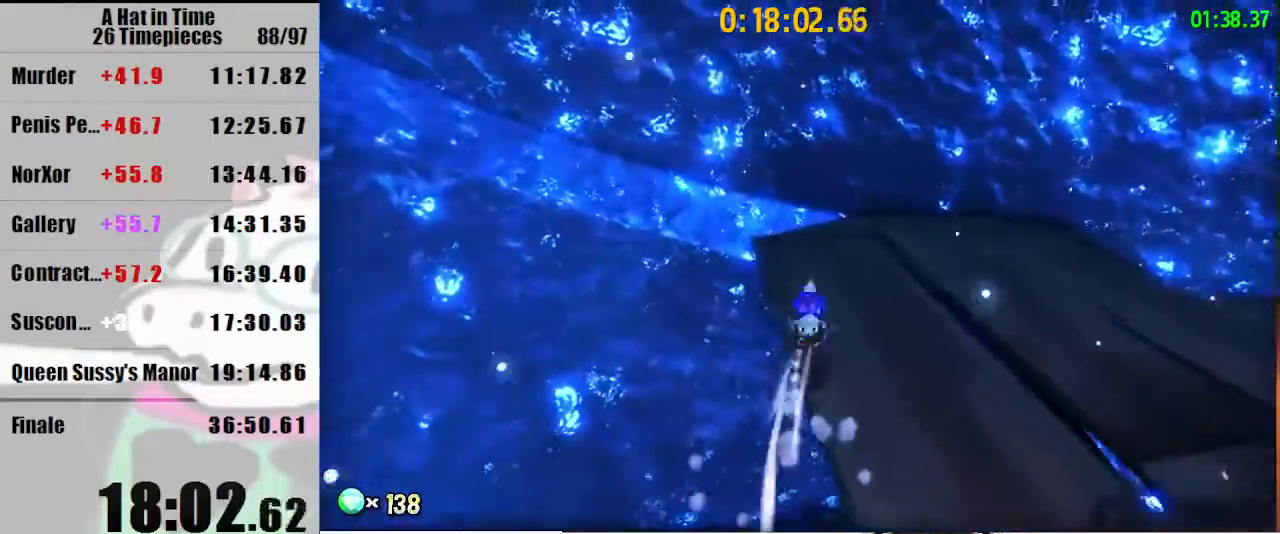
{"keys": ["a", "shift", "w"], "mouse": [], "events": [[100, "a", "down"], [100, "space", "up"], [133, "d", "up"], [367, "space", "down"], [500, "space", "up"]]}
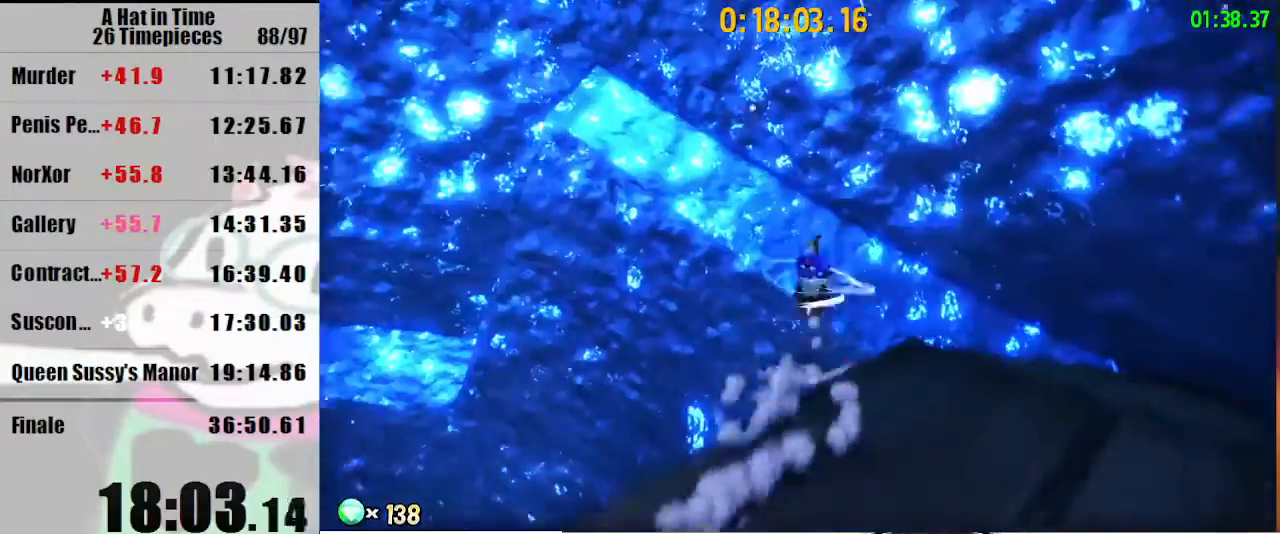
{"keys": ["shift", "w"], "mouse": [], "events": [[200, "a", "up"]]}
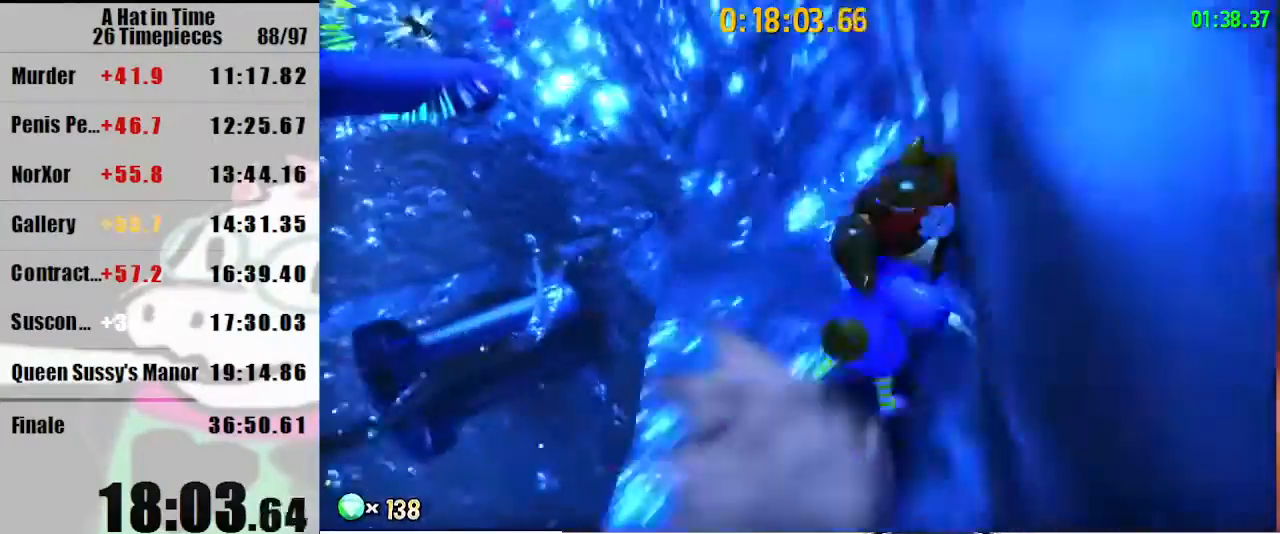
{"keys": ["shift", "w"], "mouse": [], "events": []}
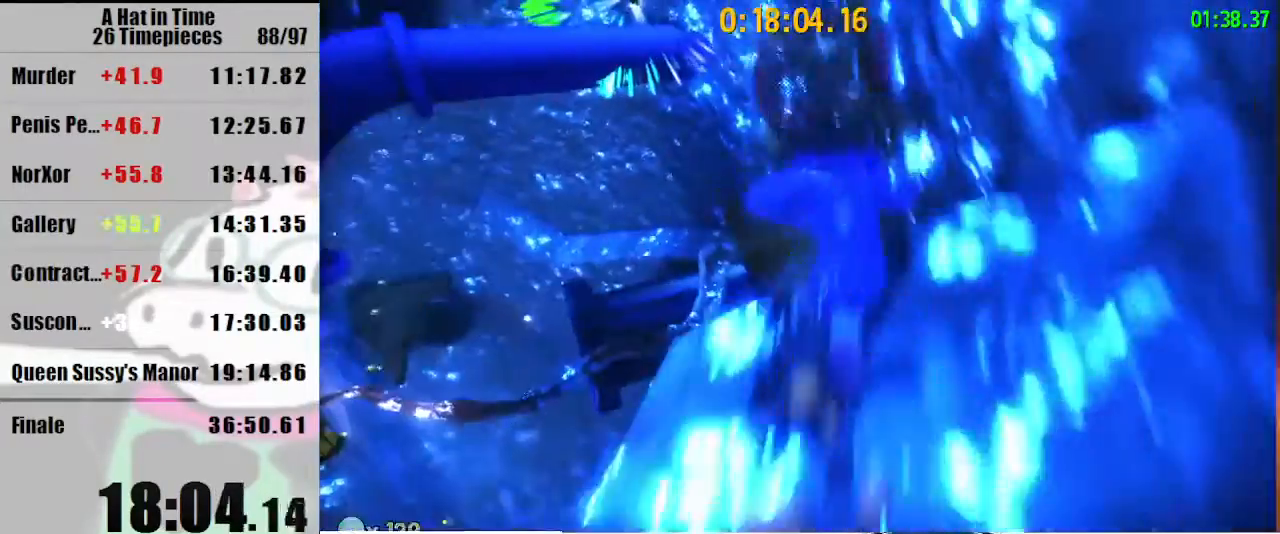
{"keys": ["d", "shift", "space", "w"], "mouse": [], "events": [[100, "space", "down"], [267, "d", "down"]]}